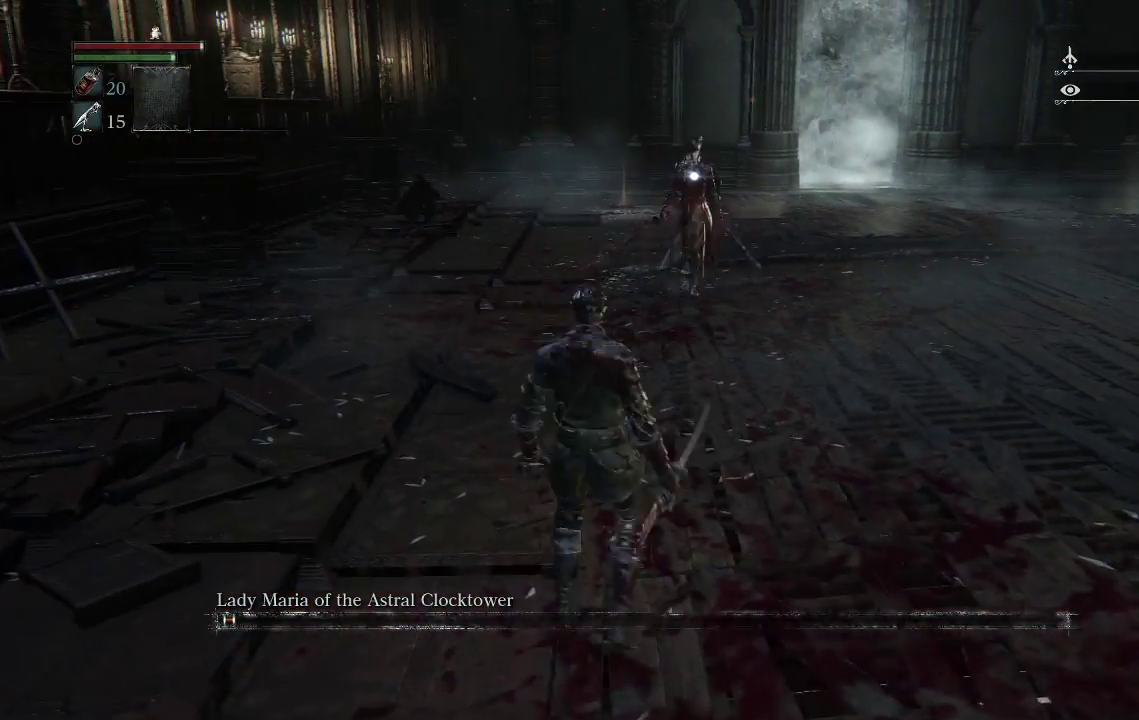
Gameplay with a controller (PlayStation layout); each line is a JSON object with the inputs held at the frame after it. "events" lists button and stick changes between this image and that frame as [ms after this image, input, new state], when the widget could be followed in between.
{"buttons": [], "left_stick": "right", "right_stick": "center", "events": [[233, "left_stick", "down"], [500, "left_stick", "right"]]}
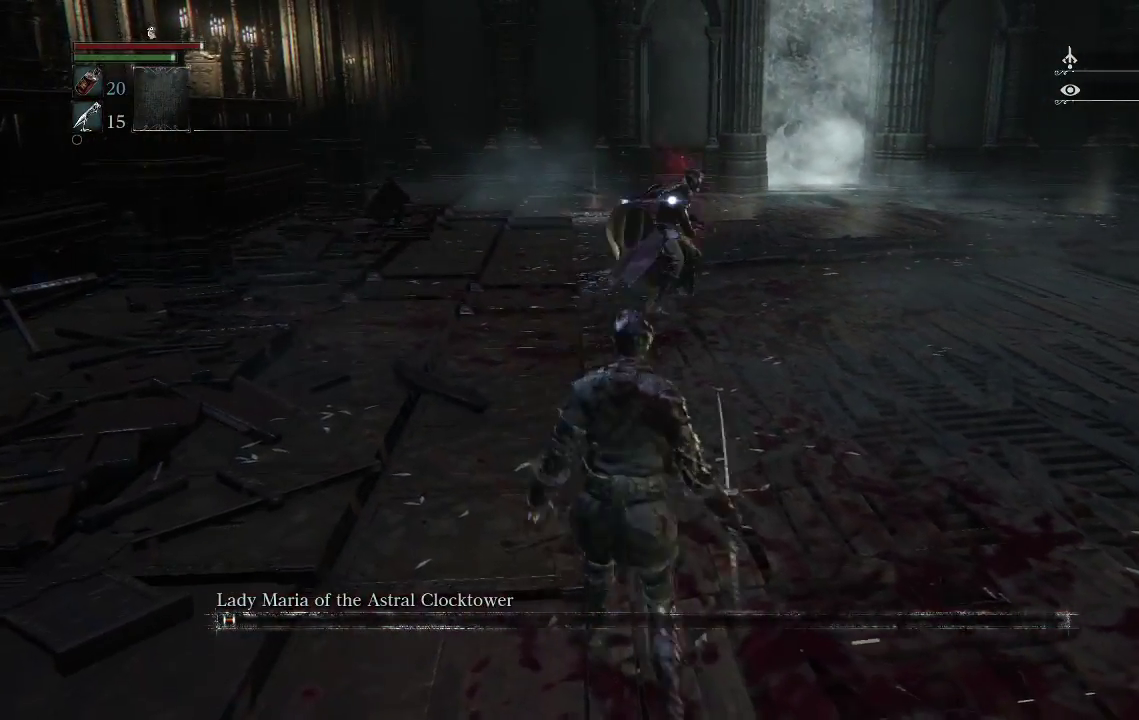
{"buttons": [], "left_stick": "up", "right_stick": "center", "events": [[67, "left_stick", "up-right"], [500, "left_stick", "up"]]}
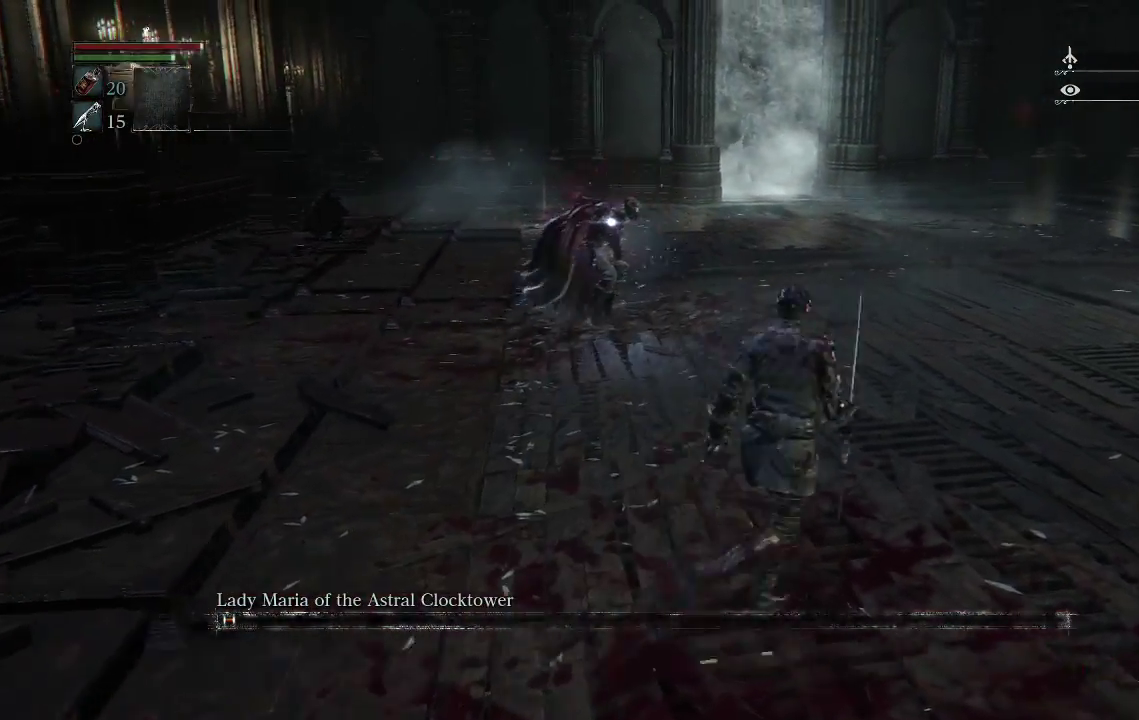
{"buttons": [], "left_stick": "center", "right_stick": "center", "events": [[333, "left_stick", "center"]]}
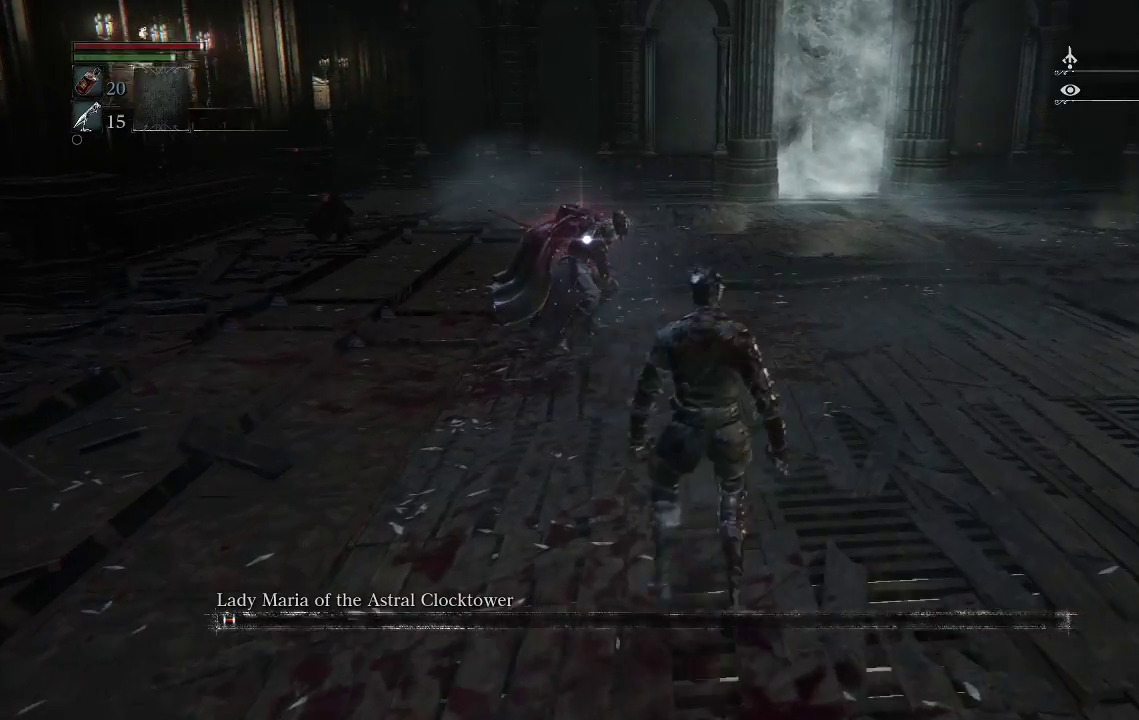
{"buttons": ["CIRCLE"], "left_stick": "up", "right_stick": "center", "events": [[267, "left_stick", "up-right"], [500, "CIRCLE", "down"], [500, "left_stick", "up"]]}
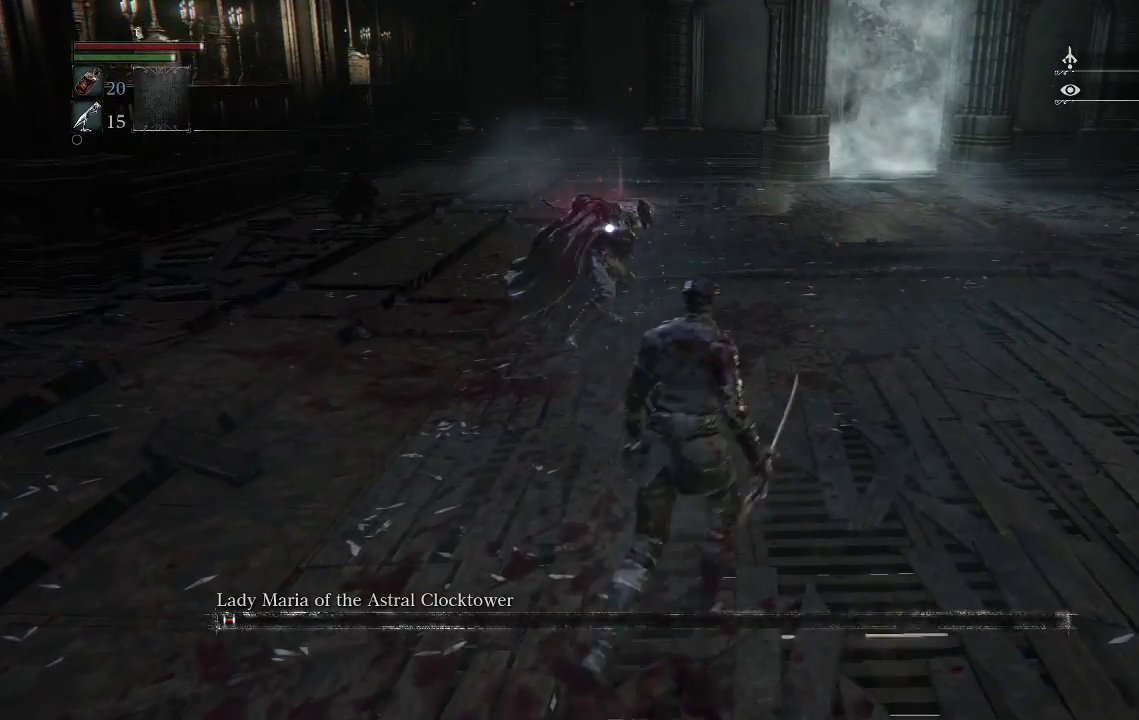
{"buttons": [], "left_stick": "up", "right_stick": "center", "events": [[133, "CIRCLE", "up"]]}
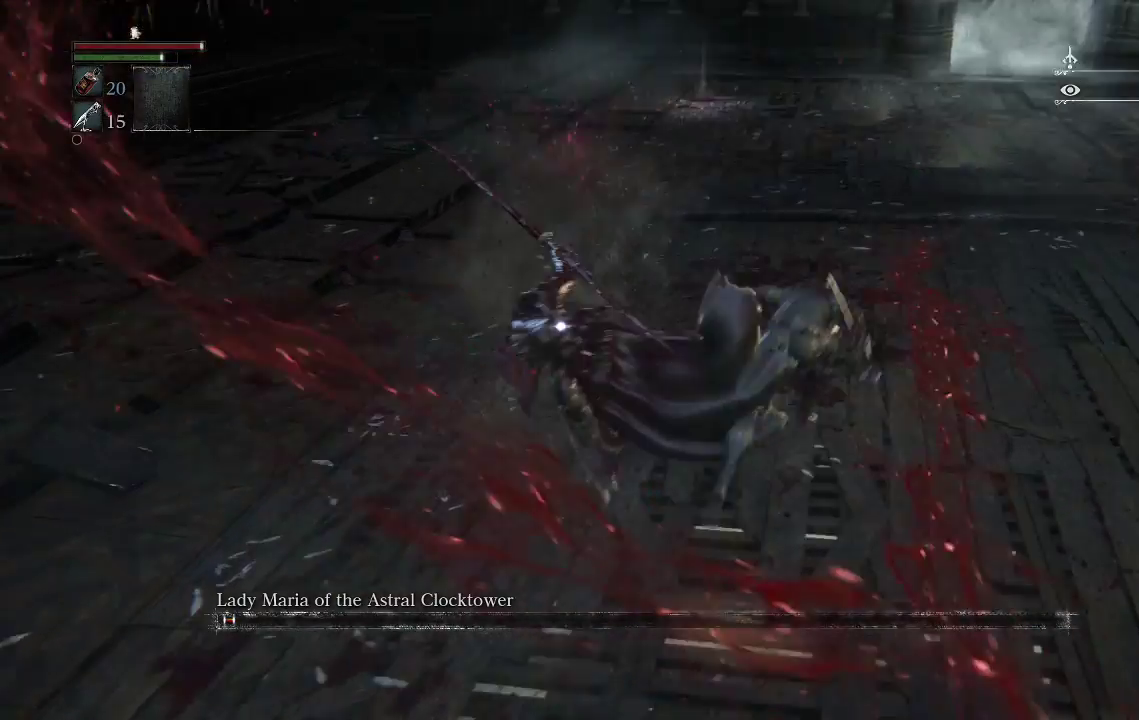
{"buttons": ["R2"], "left_stick": "center", "right_stick": "center", "events": [[167, "R3", "down"], [300, "R3", "up"], [433, "left_stick", "center"], [500, "R2", "down"]]}
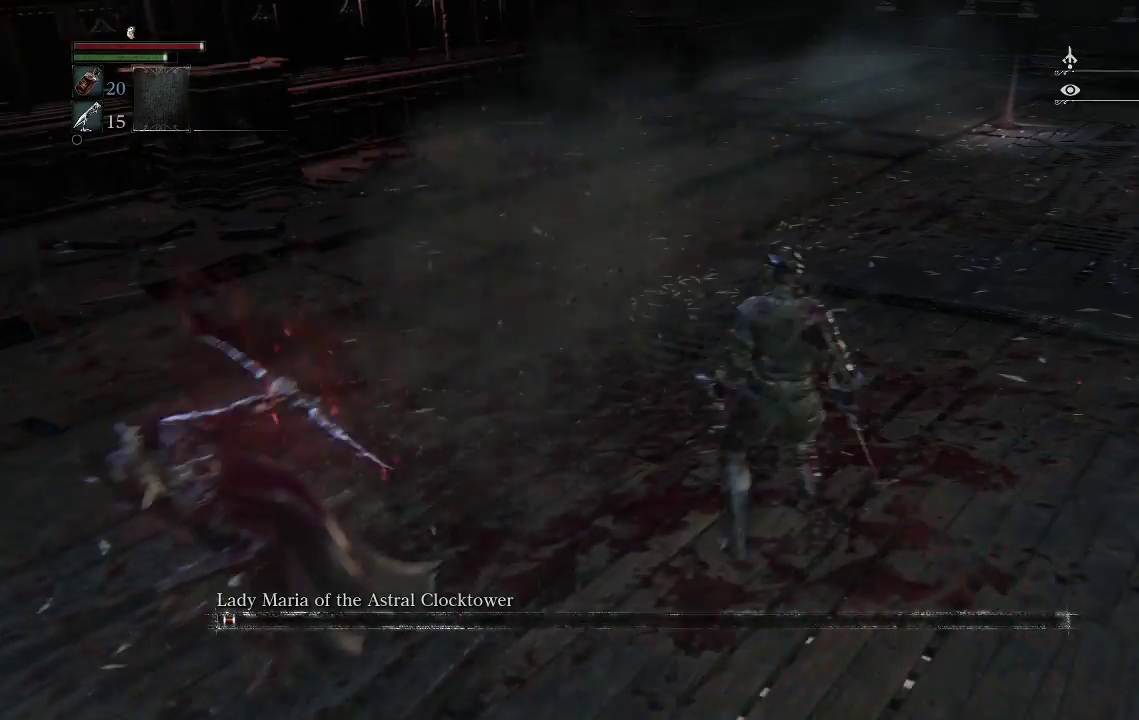
{"buttons": ["R2"], "left_stick": "down-left", "right_stick": "center", "events": [[467, "left_stick", "down-left"]]}
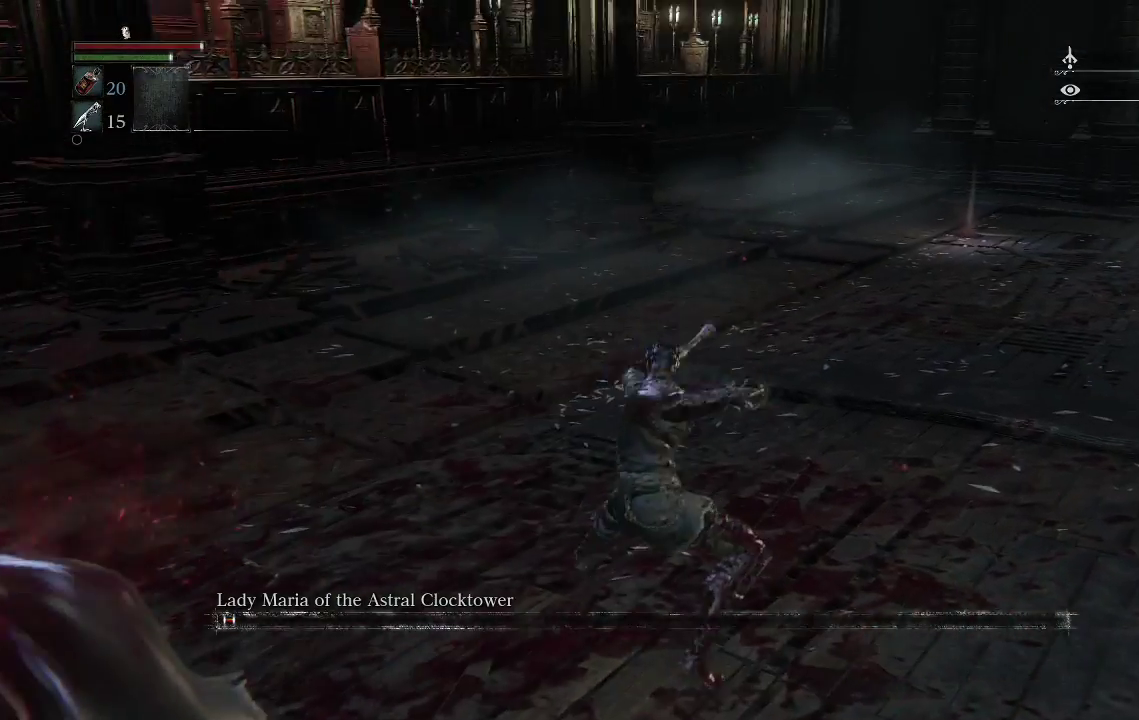
{"buttons": ["R2"], "left_stick": "down-left", "right_stick": "center", "events": []}
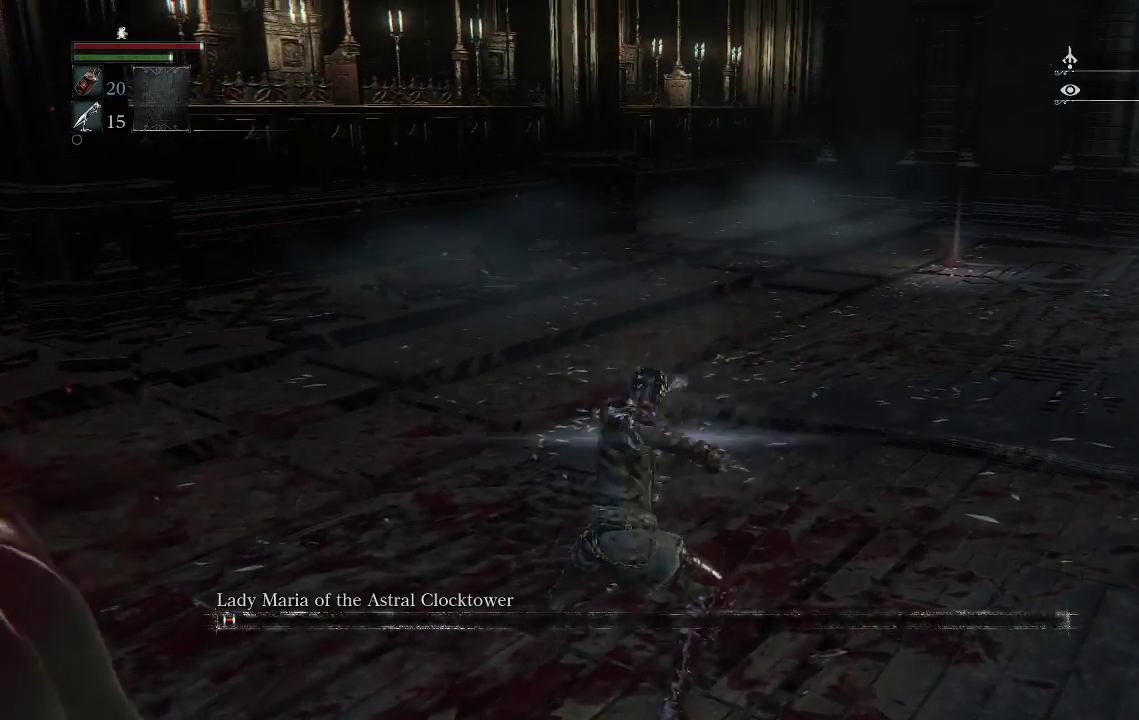
{"buttons": ["R2"], "left_stick": "center", "right_stick": "center", "events": [[467, "left_stick", "center"]]}
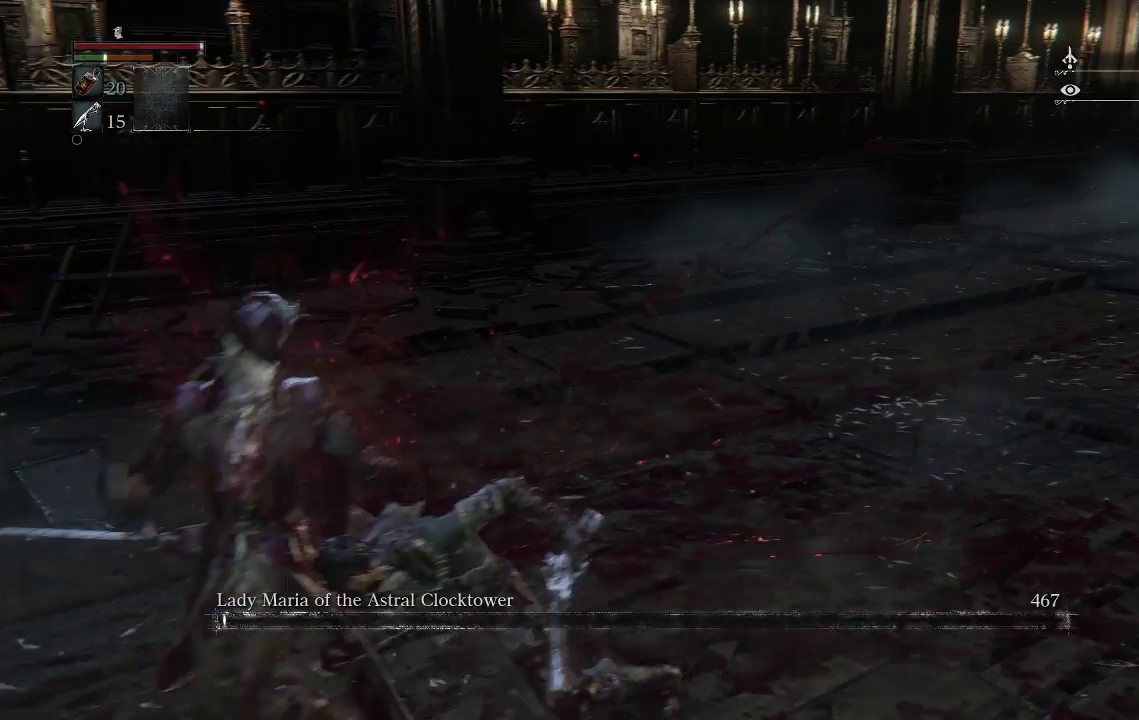
{"buttons": [], "left_stick": "center", "right_stick": "center", "events": [[100, "R2", "up"]]}
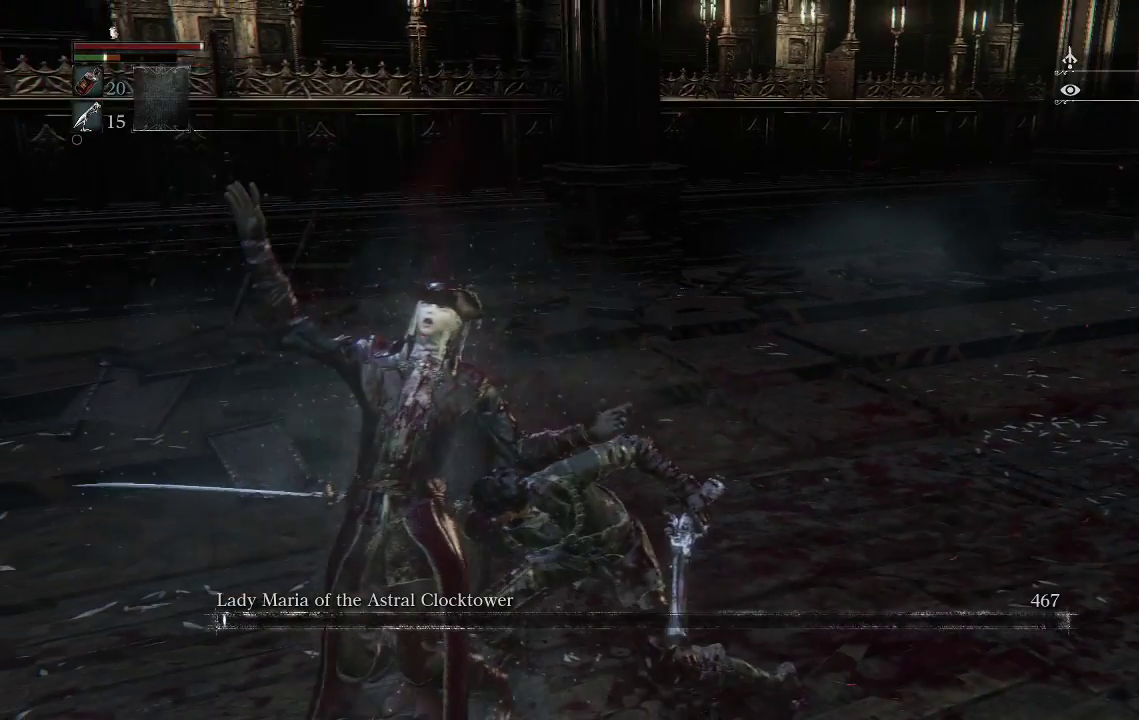
{"buttons": [], "left_stick": "center", "right_stick": "center", "events": []}
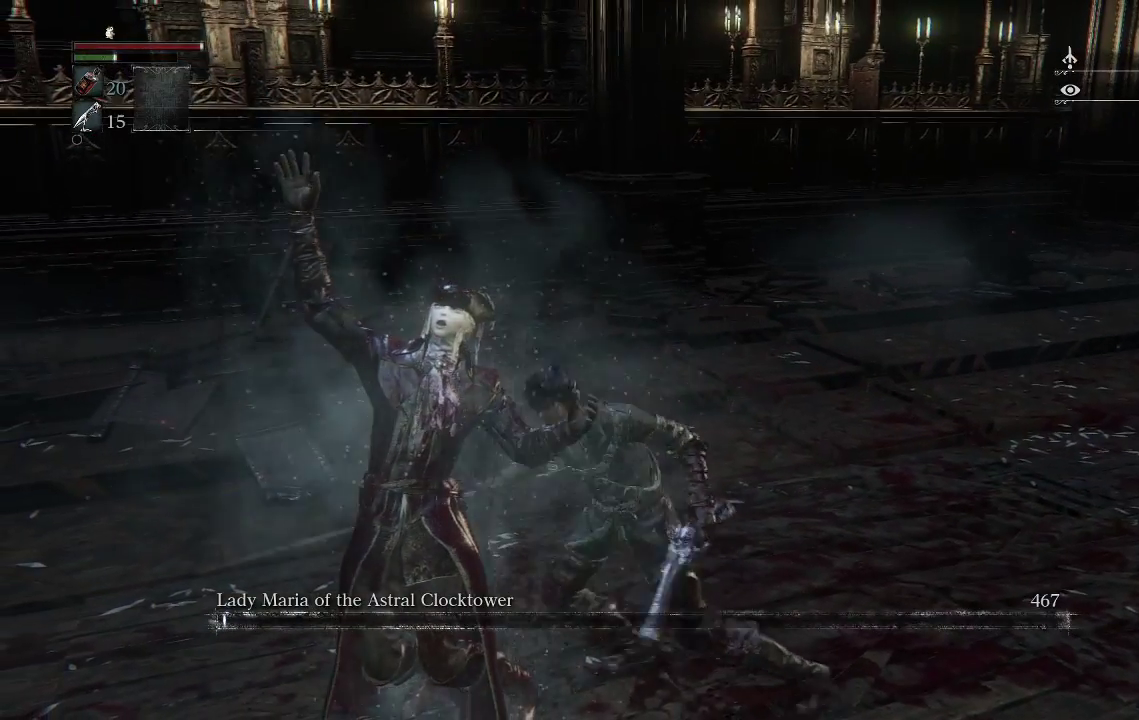
{"buttons": [], "left_stick": "down", "right_stick": "center", "events": [[133, "TRIANGLE", "down"], [267, "TRIANGLE", "up"], [433, "left_stick", "down"]]}
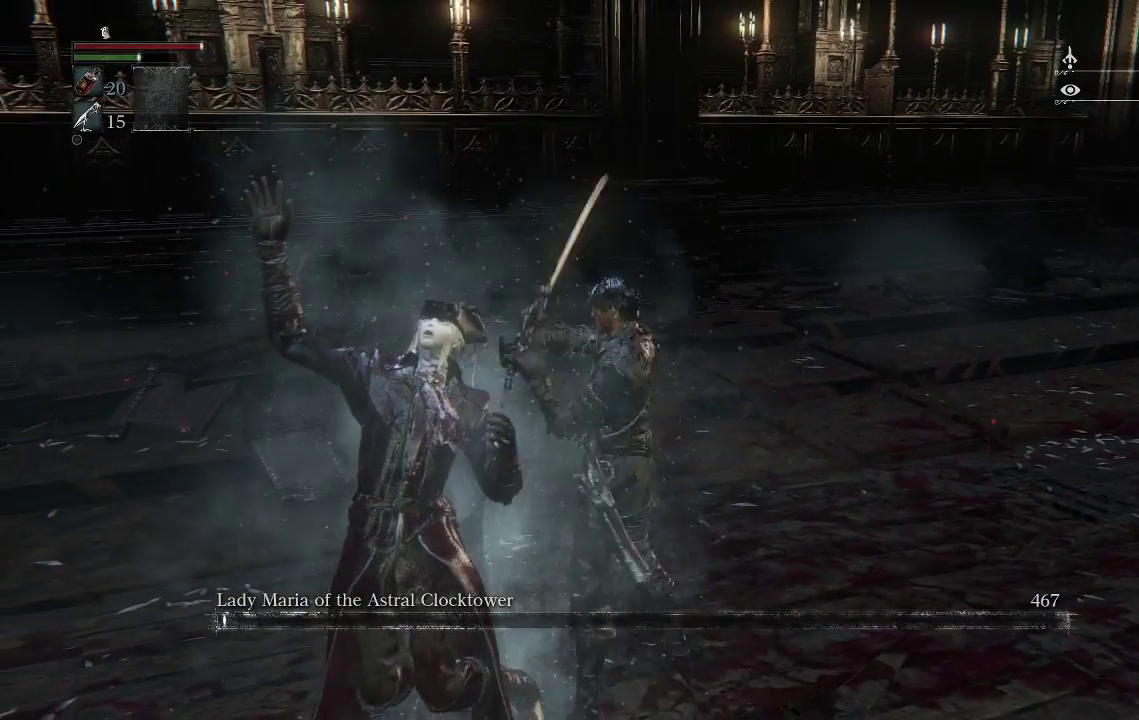
{"buttons": [], "left_stick": "center", "right_stick": "center", "events": [[67, "left_stick", "center"], [267, "START", "down"], [433, "START", "up"]]}
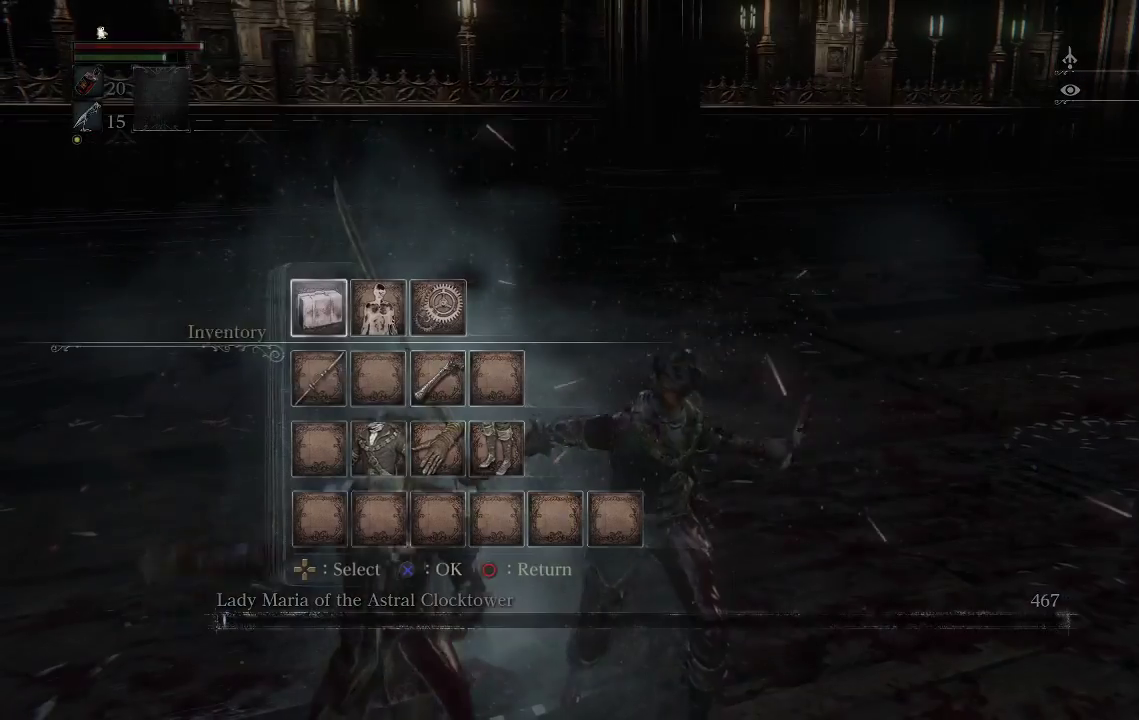
{"buttons": ["CROSS"], "left_stick": "center", "right_stick": "center", "events": [[67, "DPAD_DOWN", "down"], [133, "DPAD_DOWN", "up"], [367, "CROSS", "down"]]}
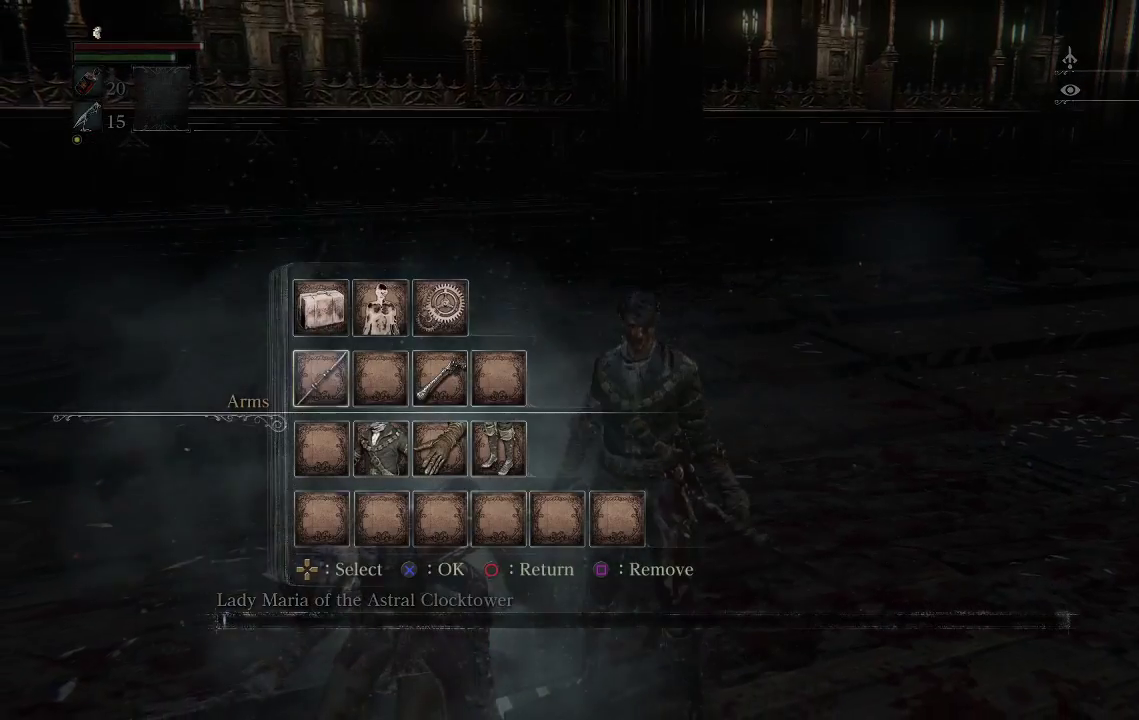
{"buttons": [], "left_stick": "down", "right_stick": "center", "events": [[33, "CROSS", "up"], [167, "left_stick", "down"], [300, "right_stick", "up-left"], [433, "right_stick", "center"]]}
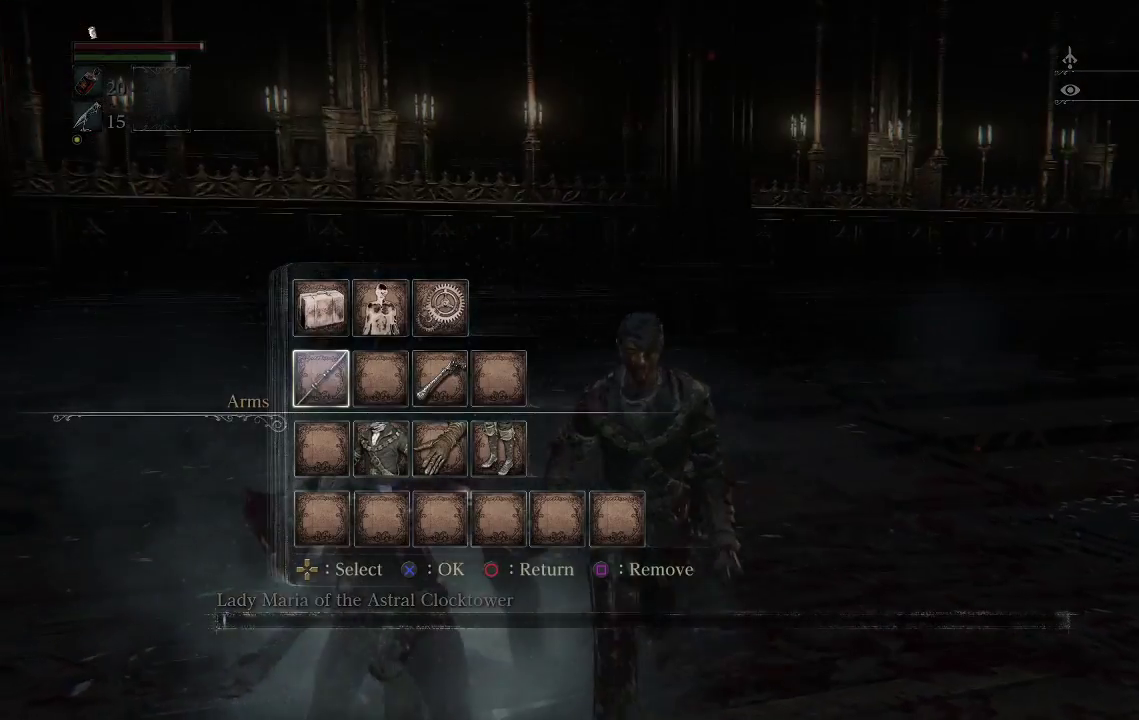
{"buttons": [], "left_stick": "down", "right_stick": "center", "events": [[67, "CROSS", "down"], [133, "CROSS", "up"]]}
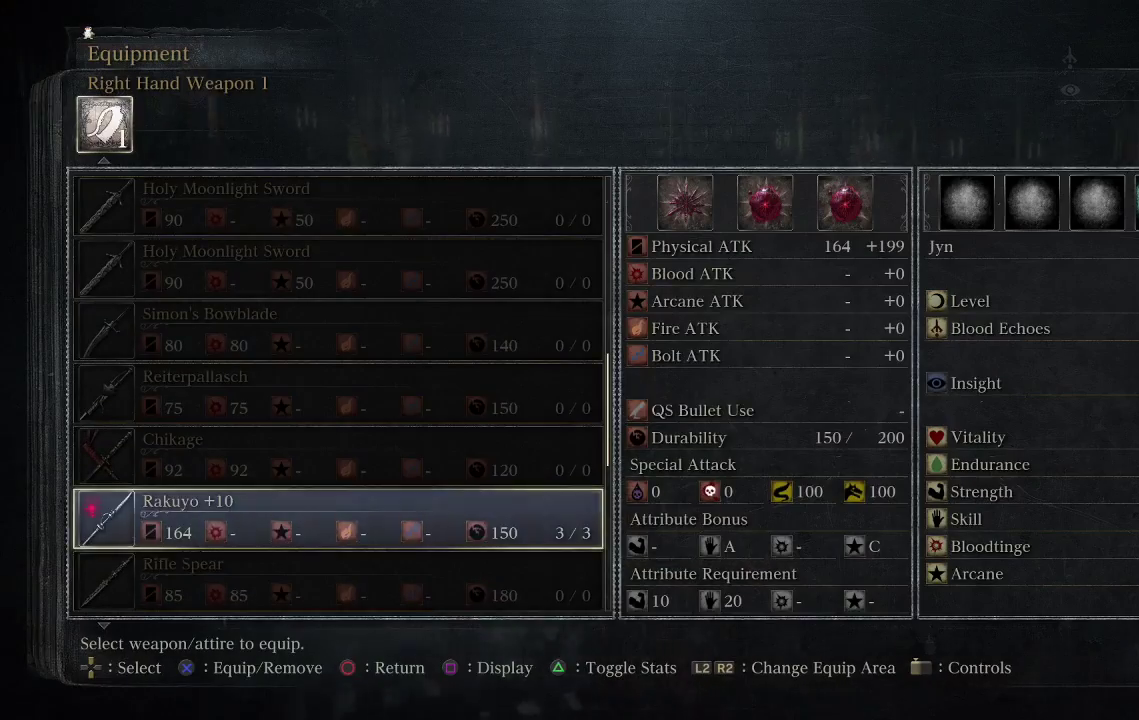
{"buttons": ["SQUARE"], "left_stick": "center", "right_stick": "center", "events": [[67, "left_stick", "center"], [367, "SQUARE", "down"]]}
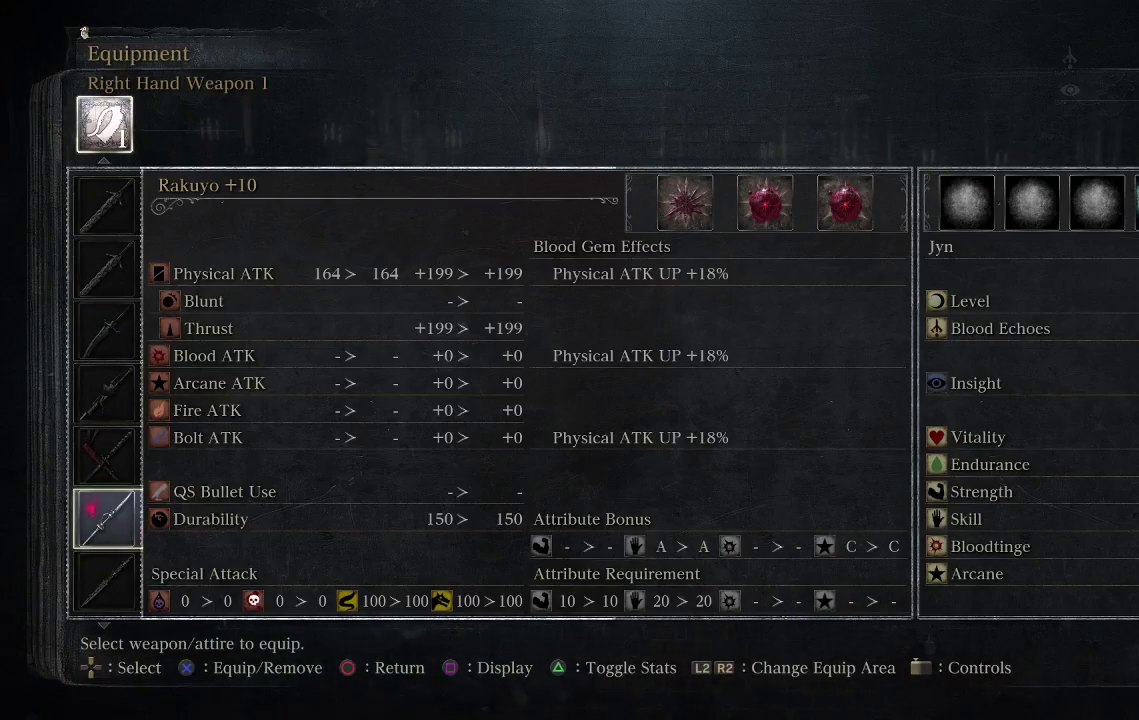
{"buttons": [], "left_stick": "center", "right_stick": "center", "events": [[33, "SQUARE", "up"]]}
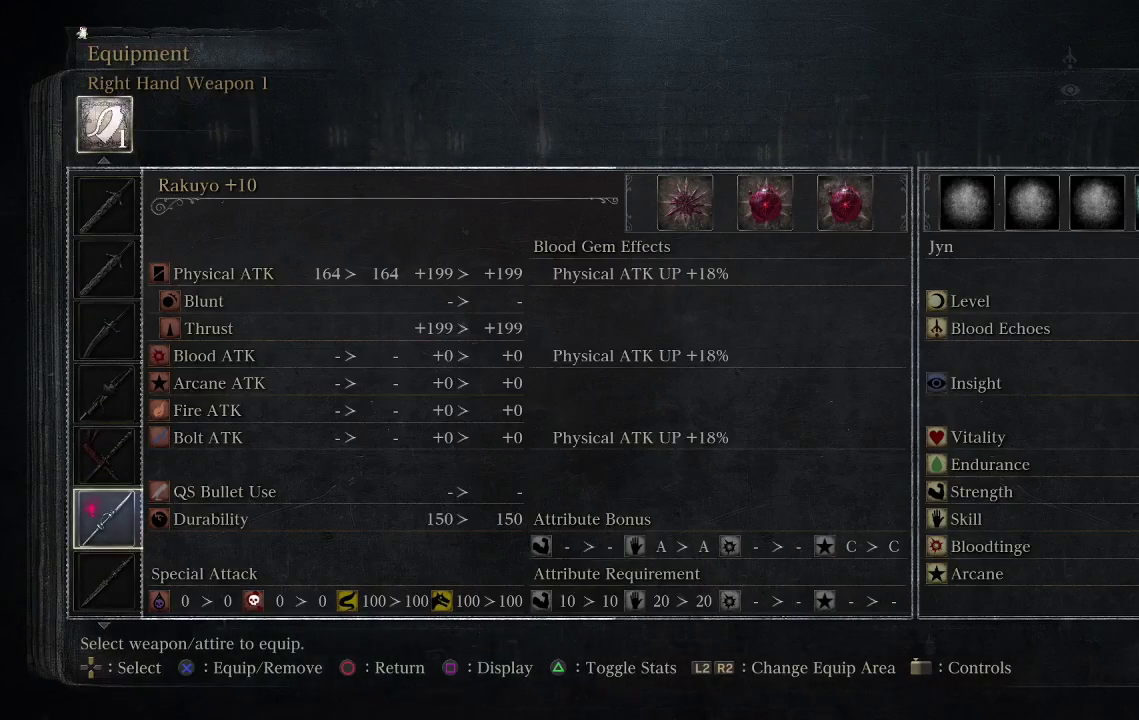
{"buttons": [], "left_stick": "center", "right_stick": "center", "events": []}
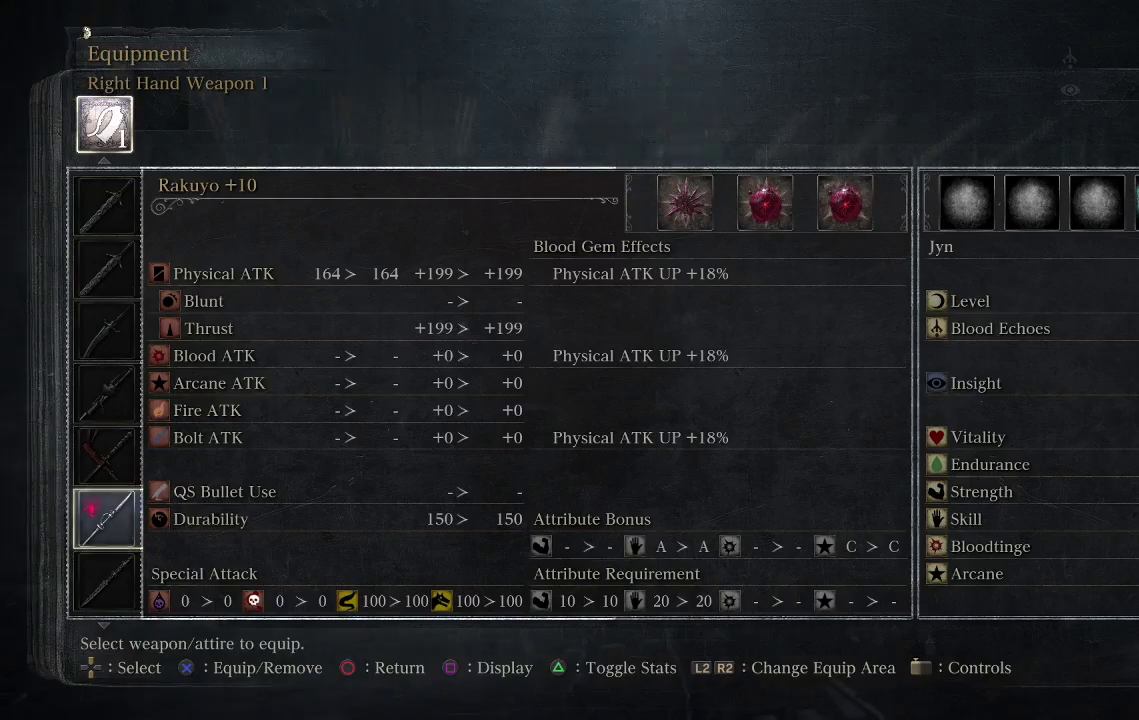
{"buttons": [], "left_stick": "center", "right_stick": "center", "events": [[267, "CIRCLE", "down"], [367, "CIRCLE", "up"]]}
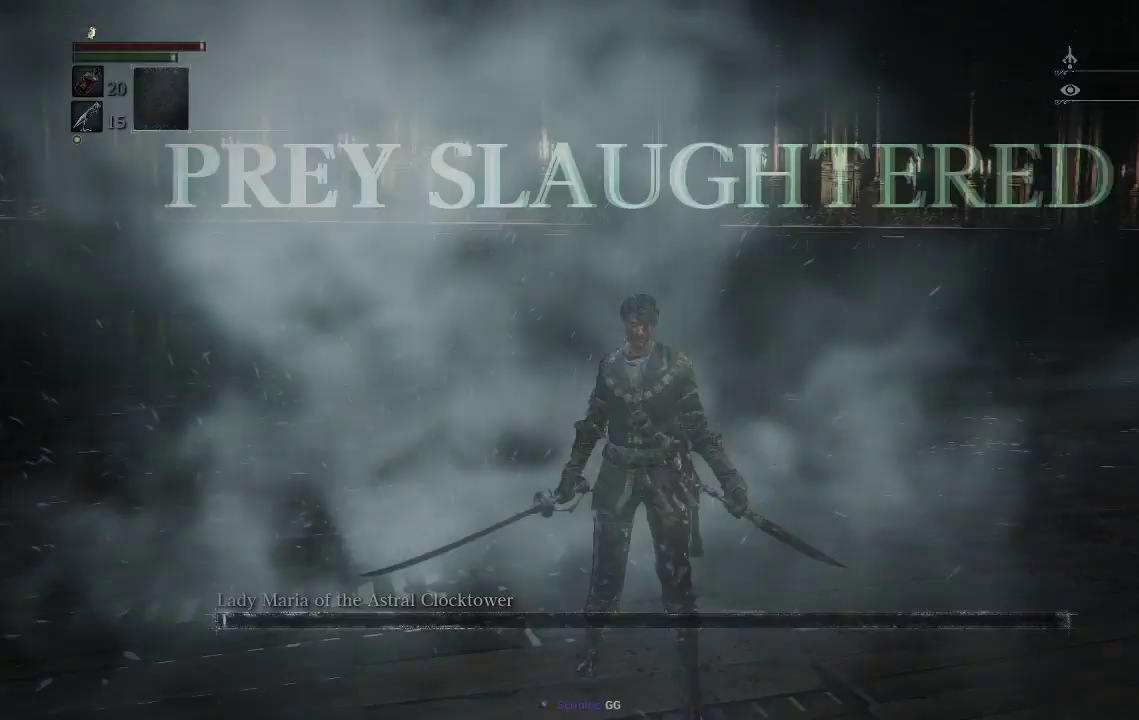
{"buttons": ["DPAD_RIGHT"], "left_stick": "center", "right_stick": "center", "events": [[267, "DPAD_UP", "down"], [367, "DPAD_UP", "up"], [467, "DPAD_RIGHT", "down"]]}
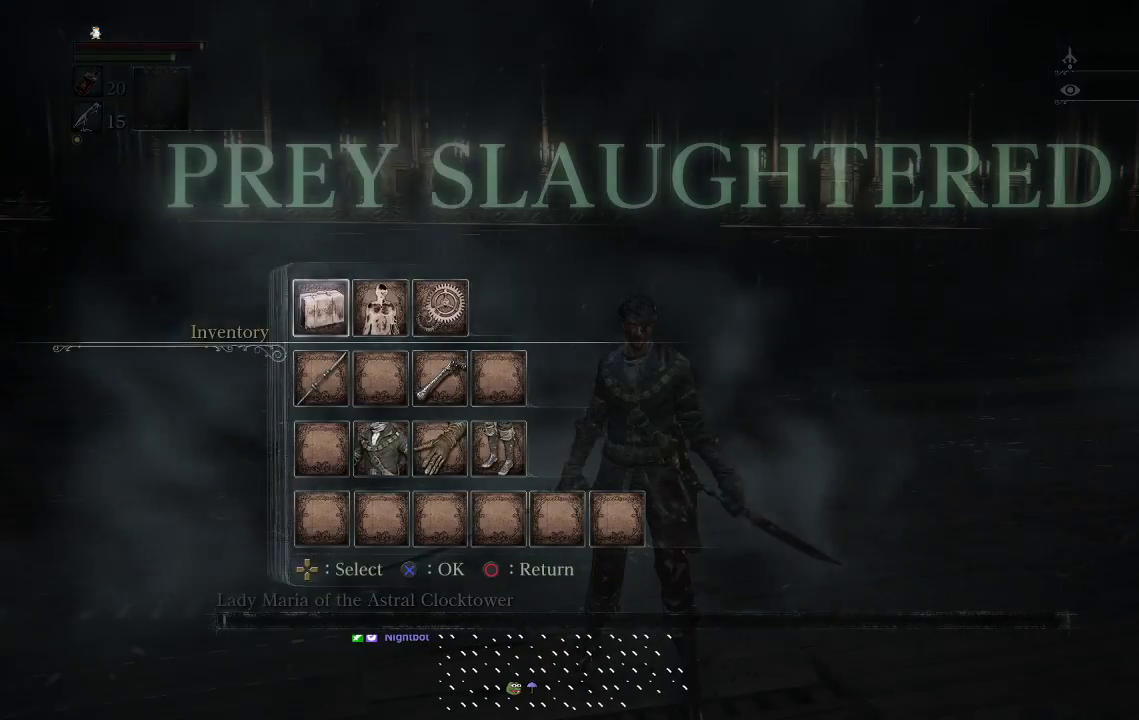
{"buttons": [], "left_stick": "center", "right_stick": "center", "events": [[67, "DPAD_RIGHT", "up"], [233, "SQUARE", "down"], [367, "SQUARE", "up"]]}
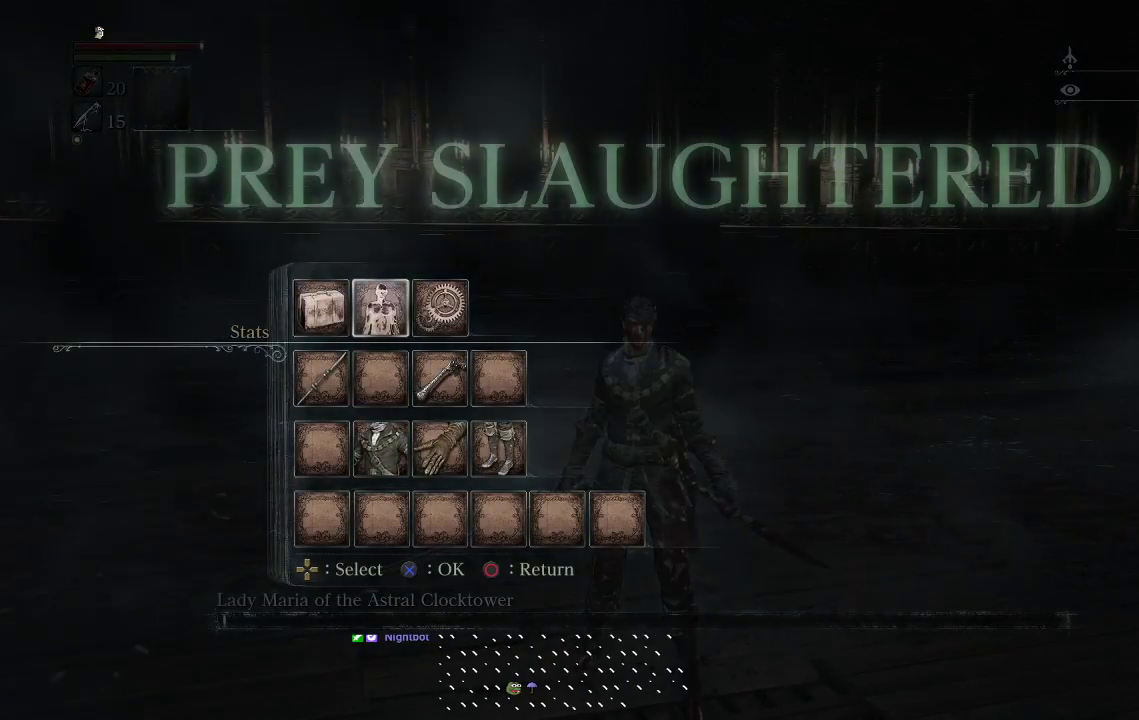
{"buttons": [], "left_stick": "center", "right_stick": "center", "events": [[233, "CROSS", "down"], [333, "CROSS", "up"]]}
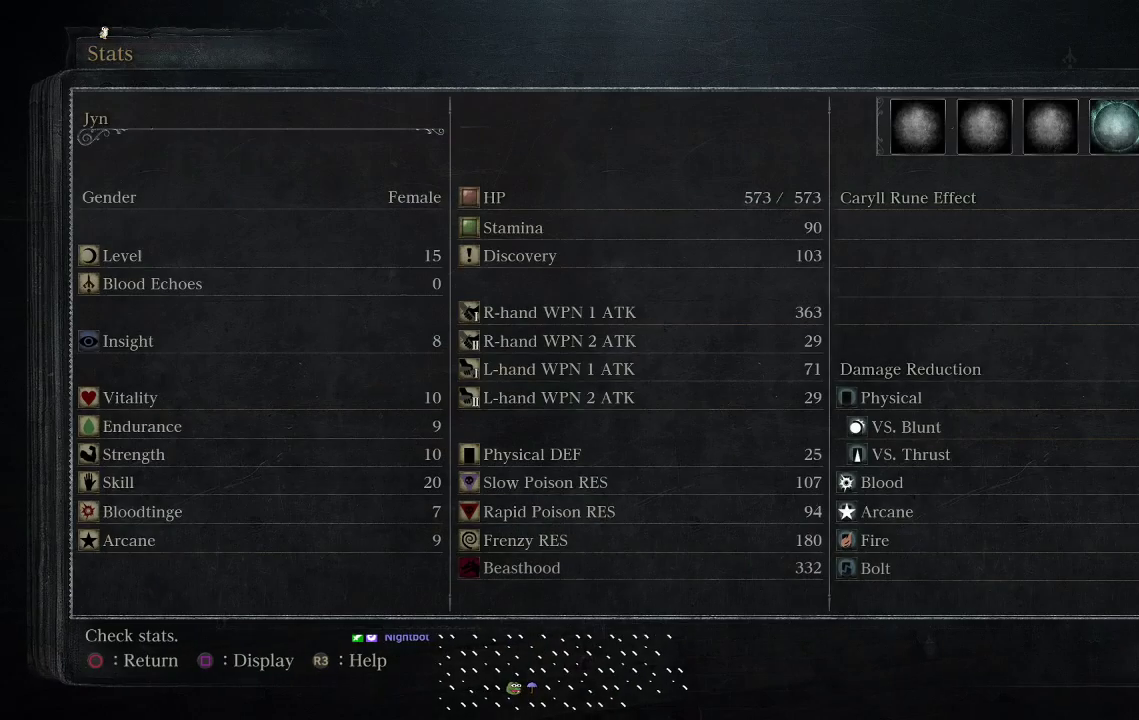
{"buttons": [], "left_stick": "center", "right_stick": "center", "events": []}
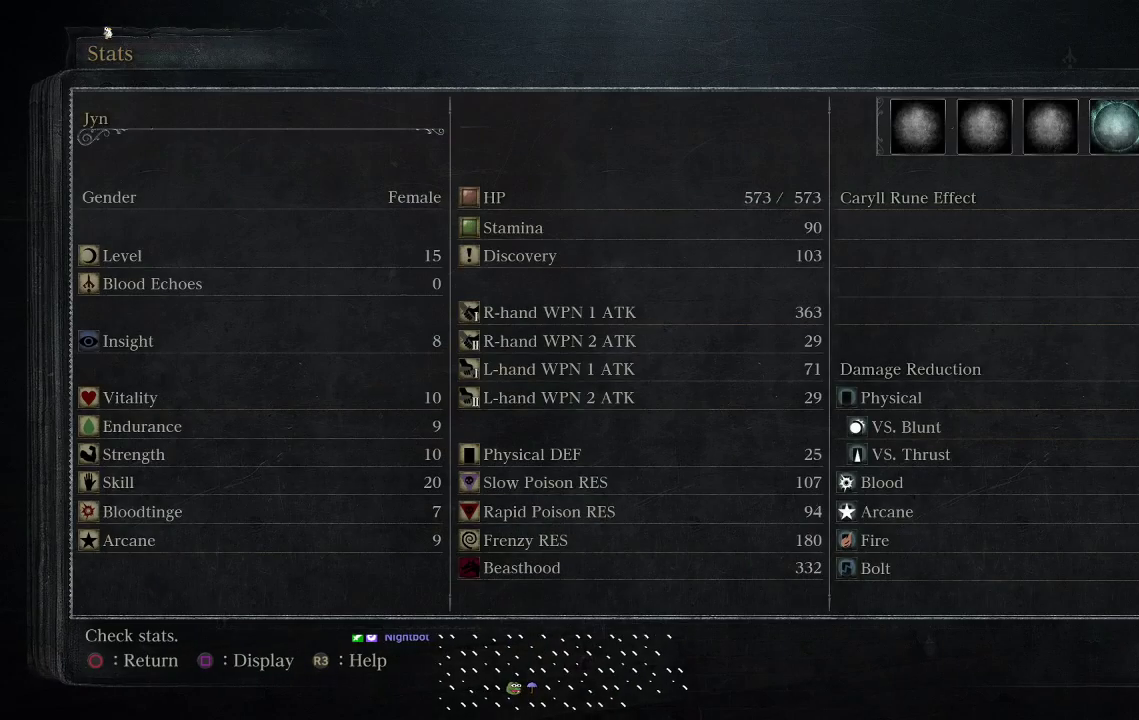
{"buttons": [], "left_stick": "center", "right_stick": "center", "events": []}
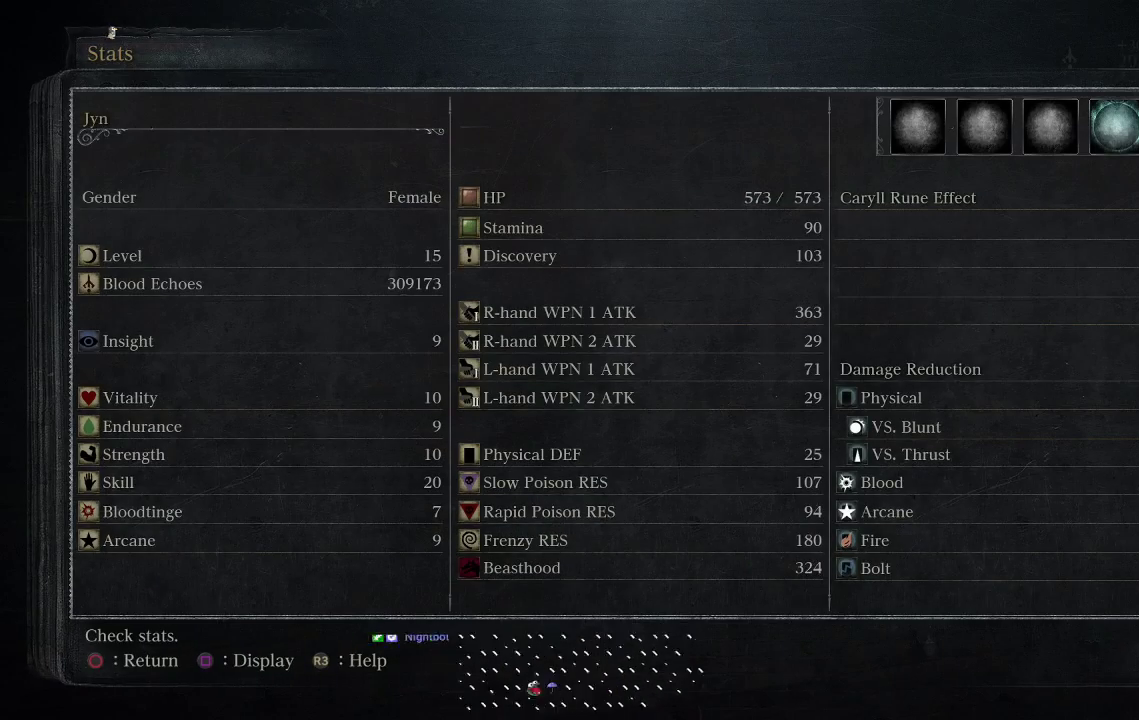
{"buttons": [], "left_stick": "center", "right_stick": "center", "events": []}
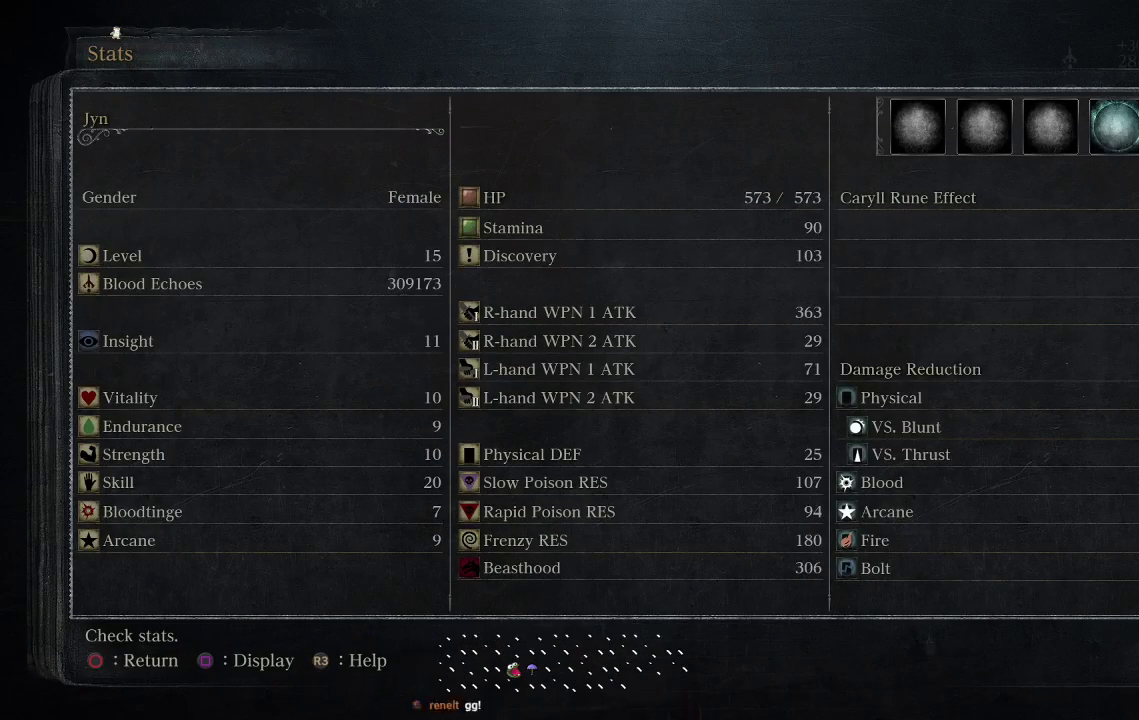
{"buttons": [], "left_stick": "center", "right_stick": "center", "events": []}
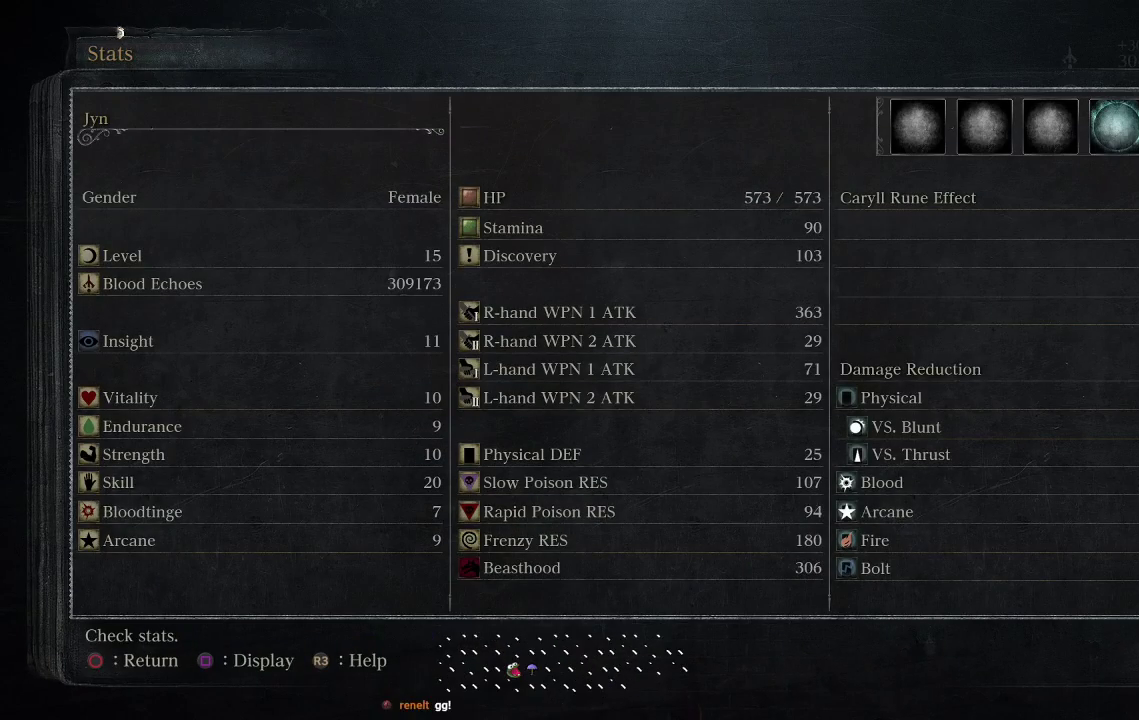
{"buttons": [], "left_stick": "center", "right_stick": "center", "events": []}